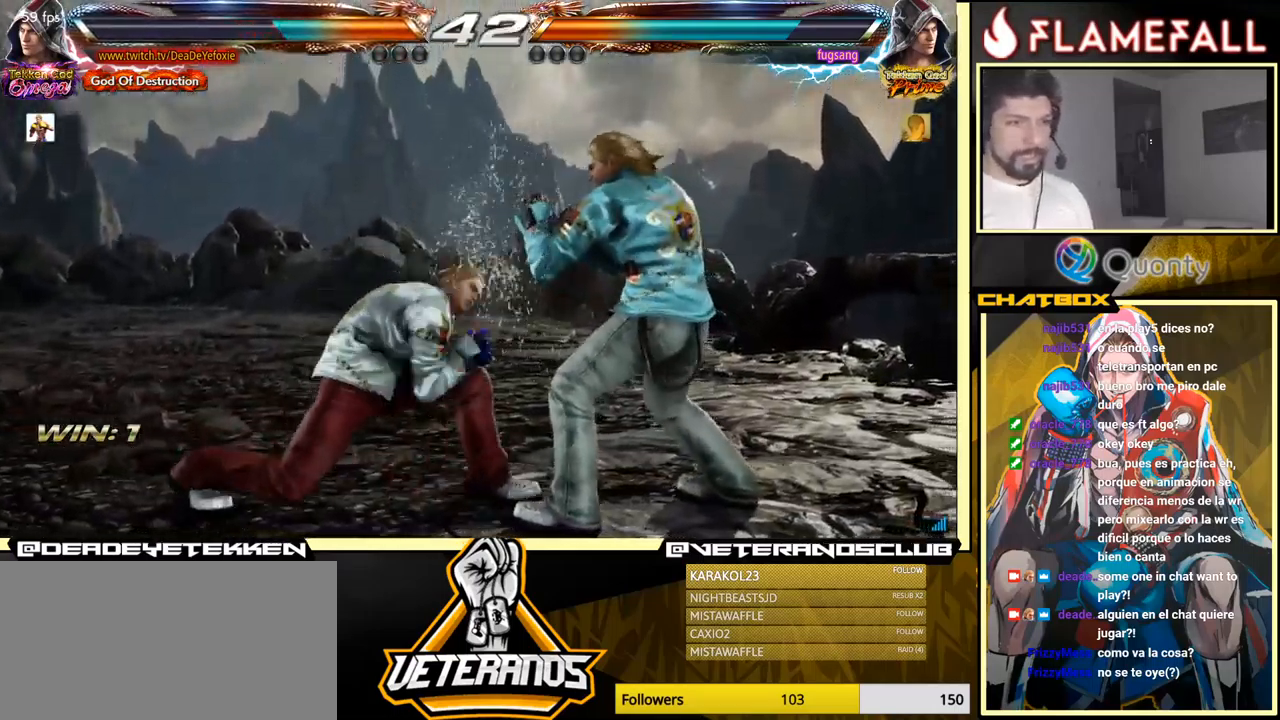
Gameplay with a controller (arcade stick); each line is a JSON object with the inputs held at the frame after it. "events" lists button and stick changes between this image and that frame as [ms after this image, input, new state], when the widget could be followed in between. Not read: L3 R3.
{"buttons": [], "left_stick": "left", "events": [[166, "left_stick", "left"]]}
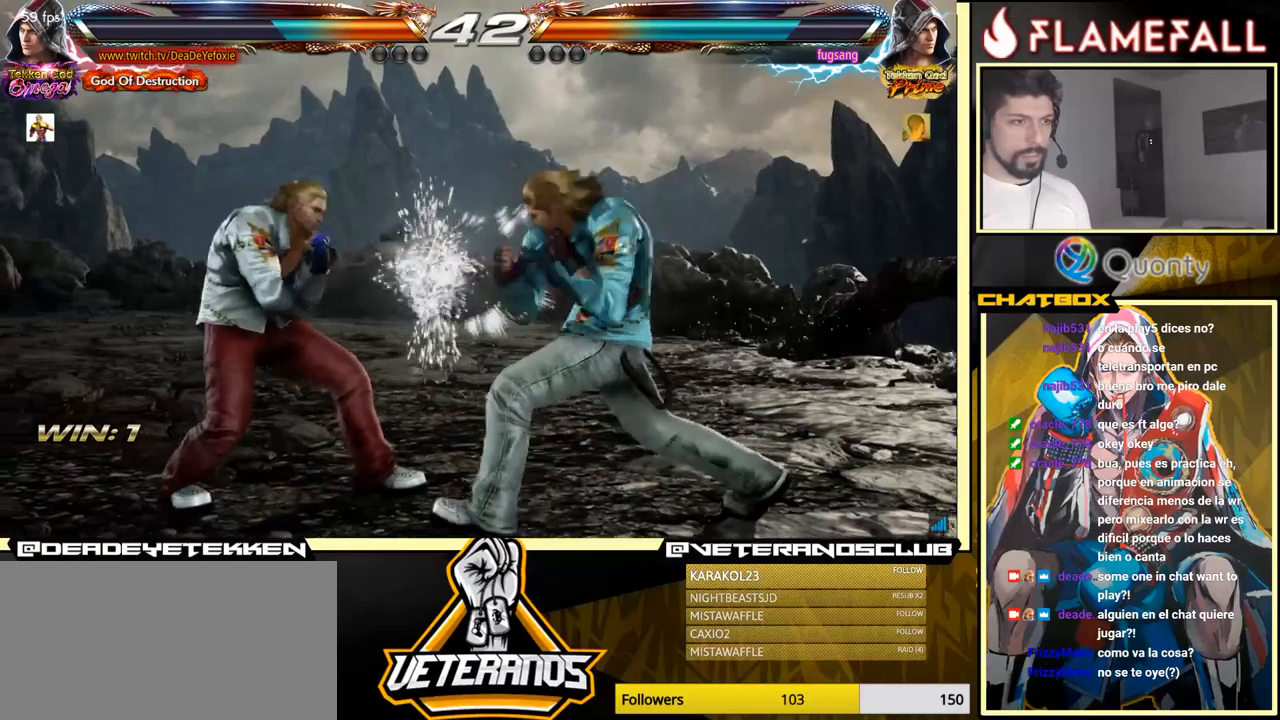
{"buttons": [], "left_stick": "left", "events": [[33, "left_stick", "down-left"], [67, "A", "down"], [183, "A", "up"], [217, "Y", "down"], [217, "left_stick", "down-right"], [283, "Y", "up"], [400, "Y", "down"], [450, "left_stick", "left"], [483, "Y", "up"]]}
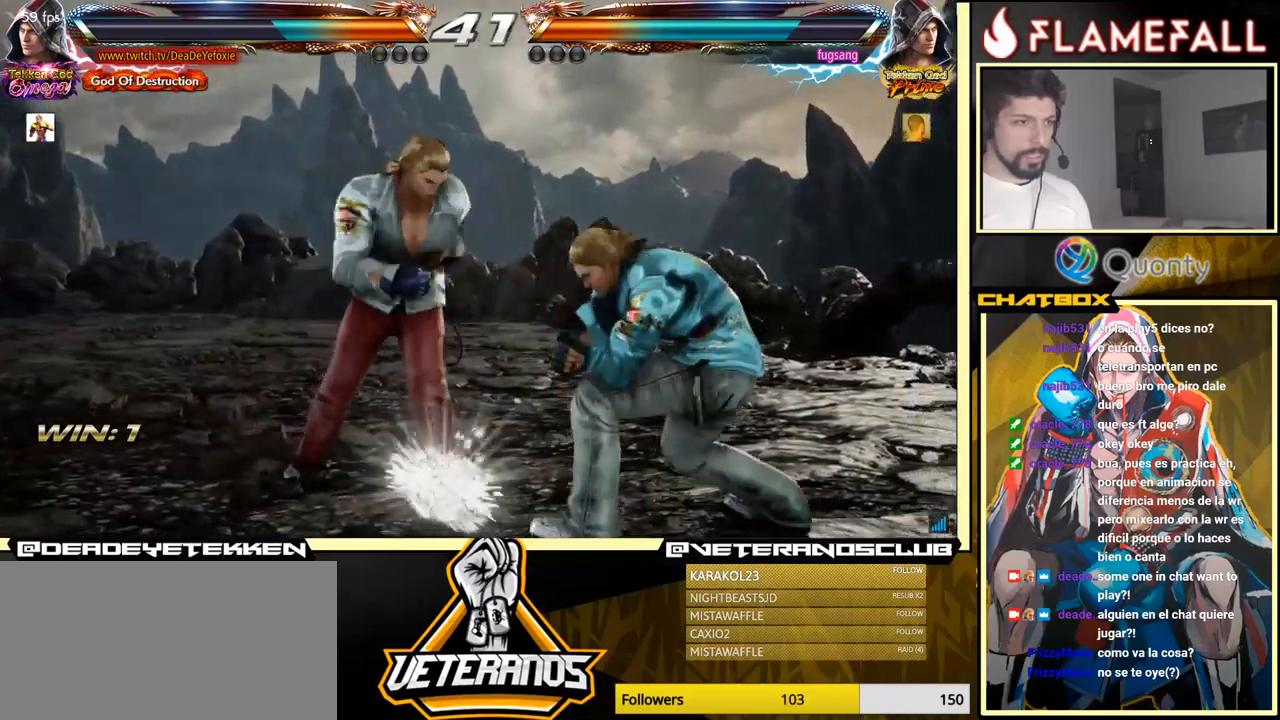
{"buttons": [], "left_stick": "center", "events": [[17, "Y", "down"], [183, "Y", "up"], [233, "left_stick", "center"]]}
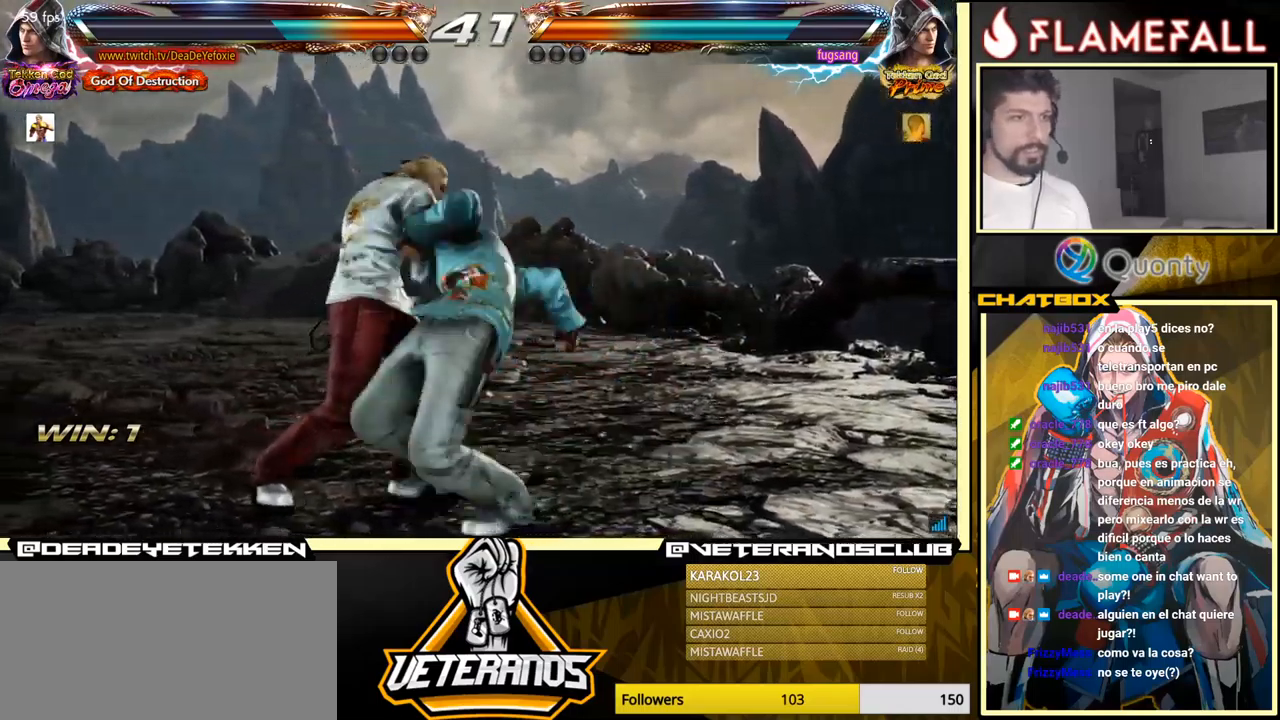
{"buttons": [], "left_stick": "center", "events": []}
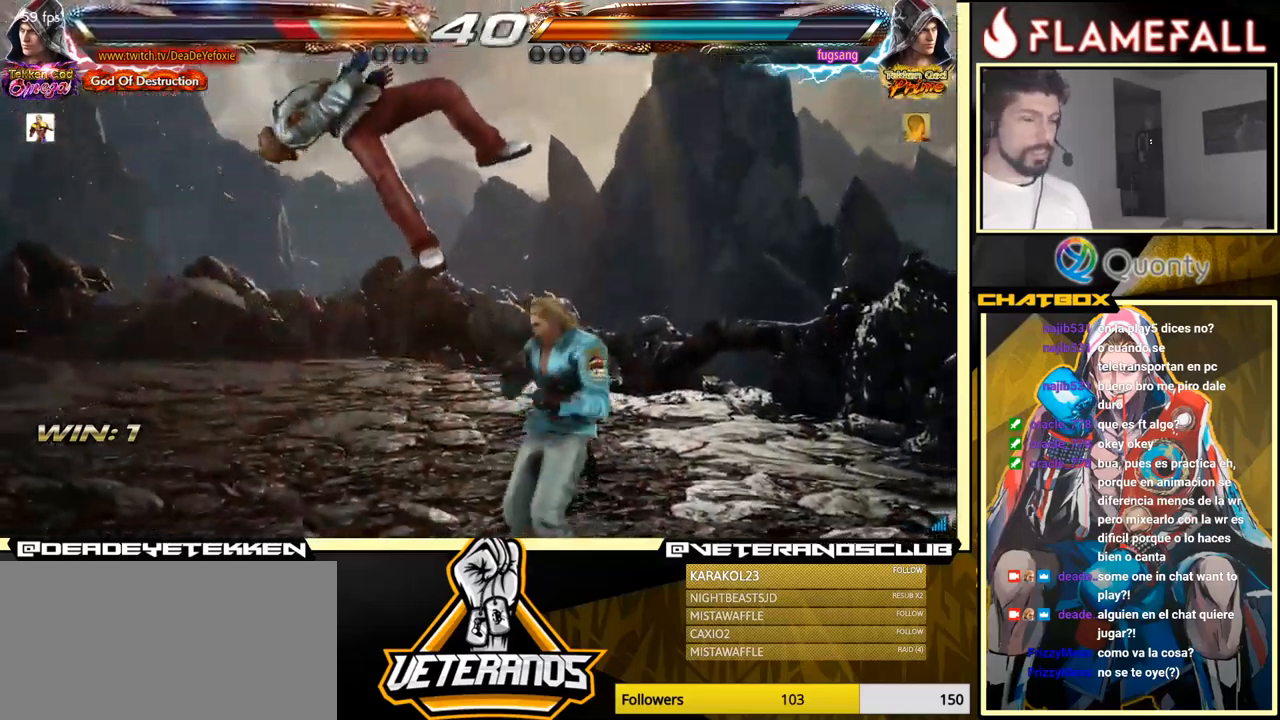
{"buttons": [], "left_stick": "center", "events": []}
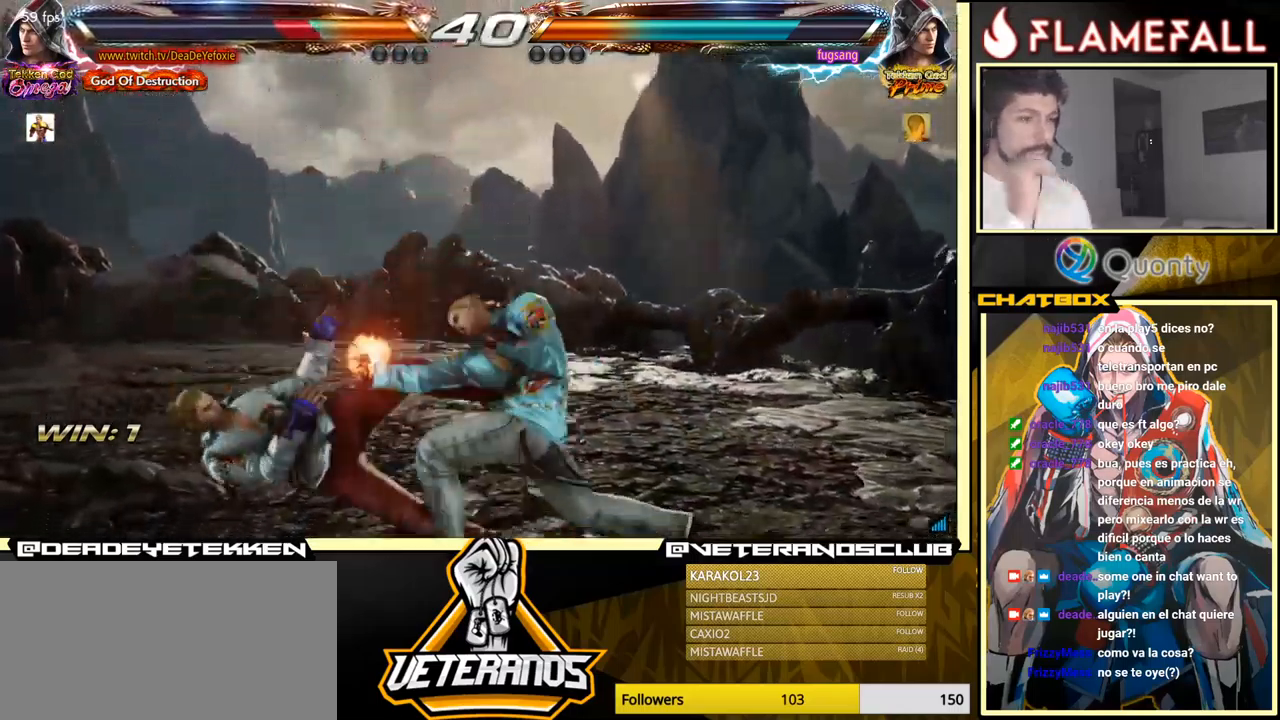
{"buttons": [], "left_stick": "center", "events": []}
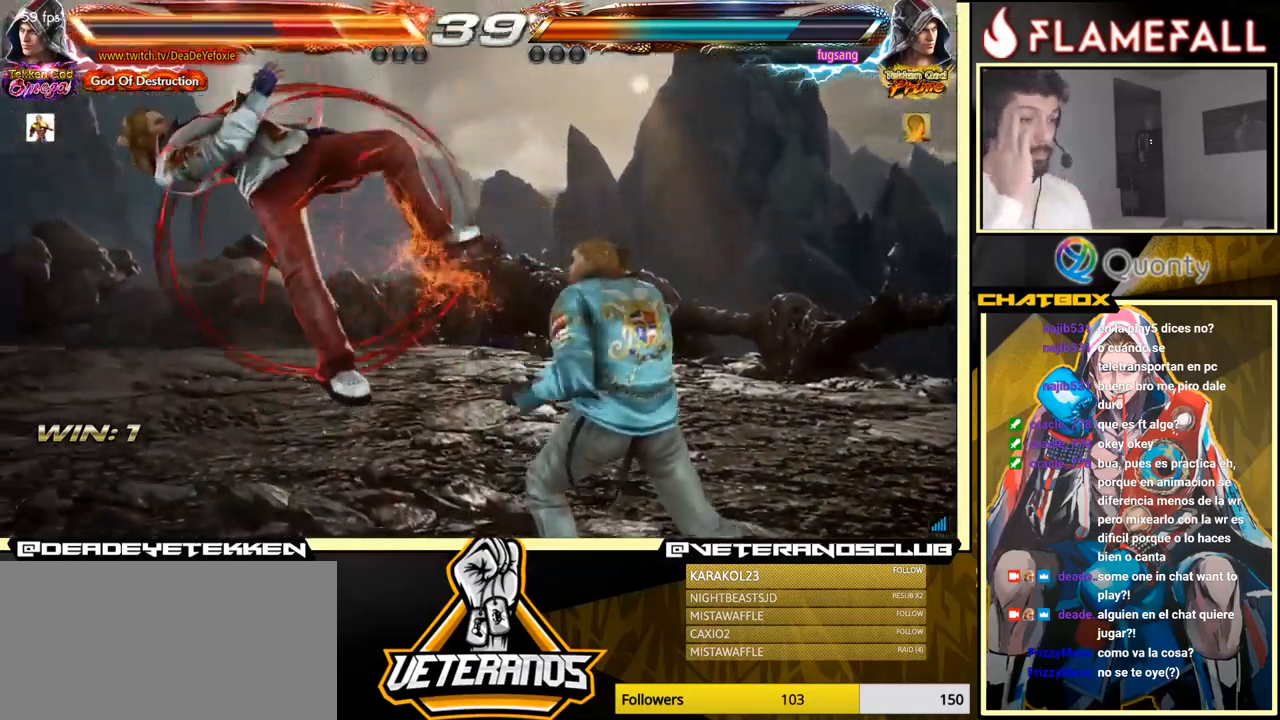
{"buttons": [], "left_stick": "center", "events": []}
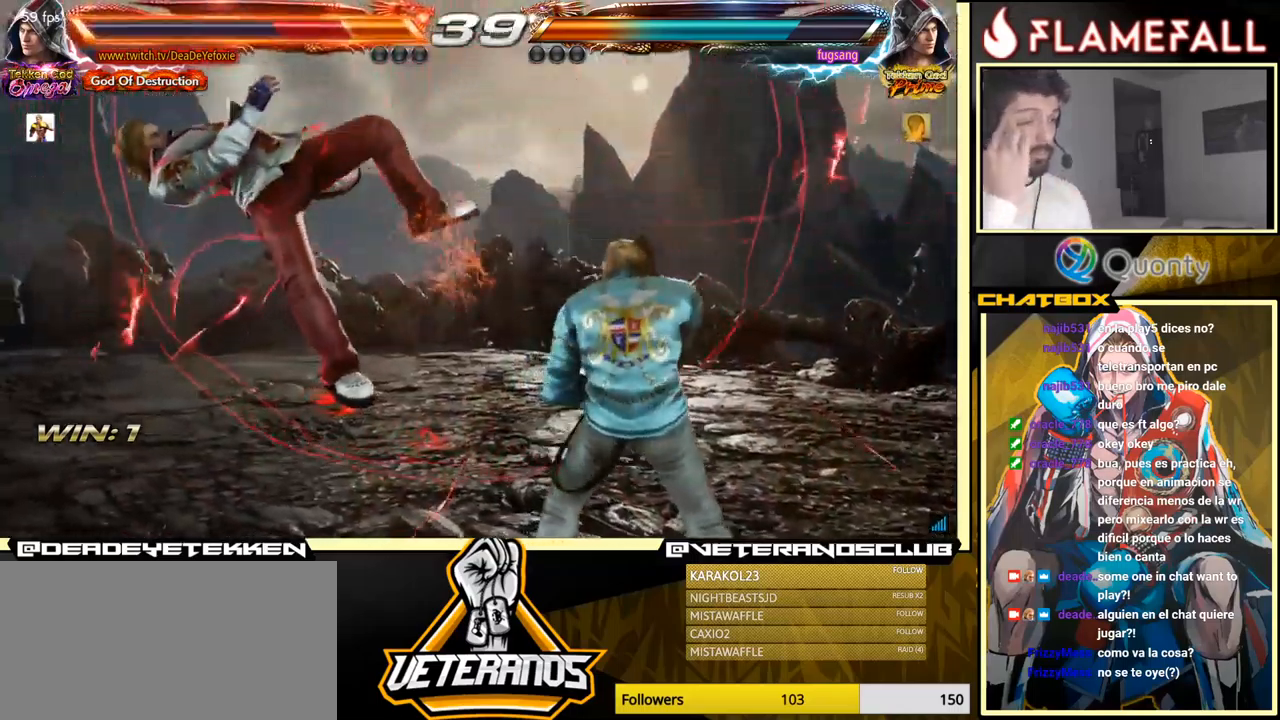
{"buttons": [], "left_stick": "center", "events": []}
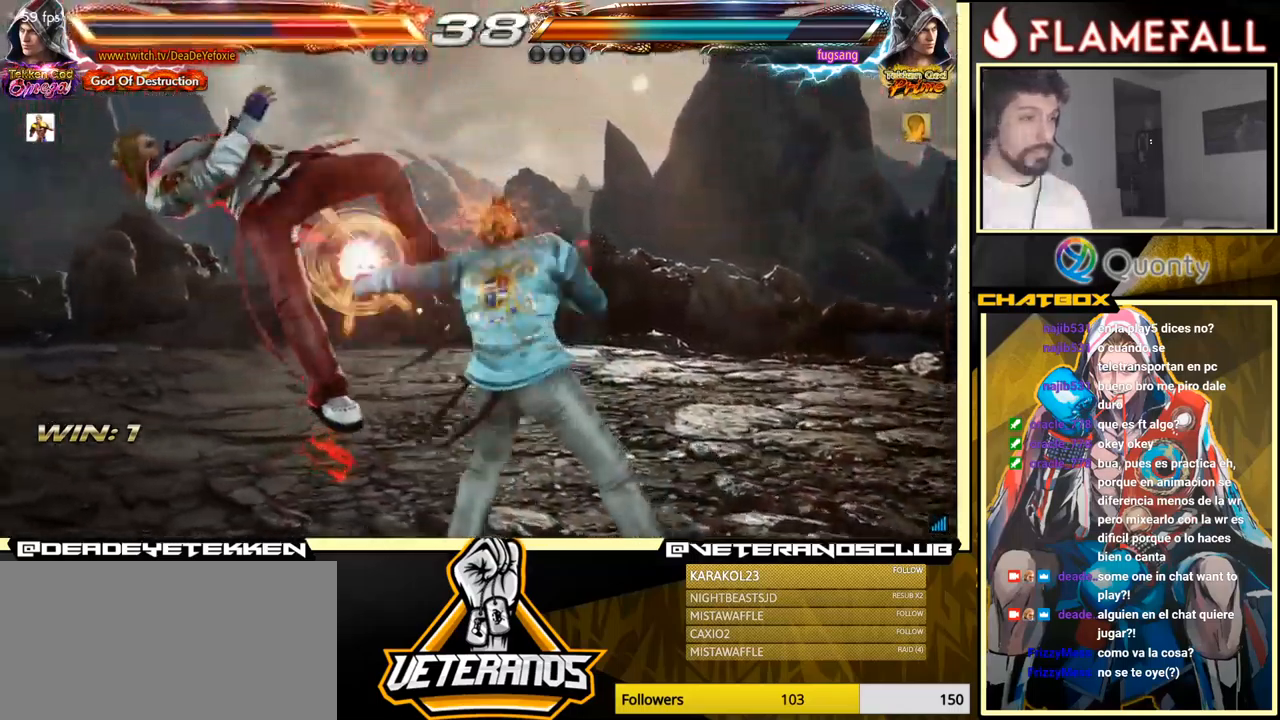
{"buttons": [], "left_stick": "center", "events": [[50, "X", "down"], [233, "X", "up"], [433, "X", "down"], [500, "X", "up"]]}
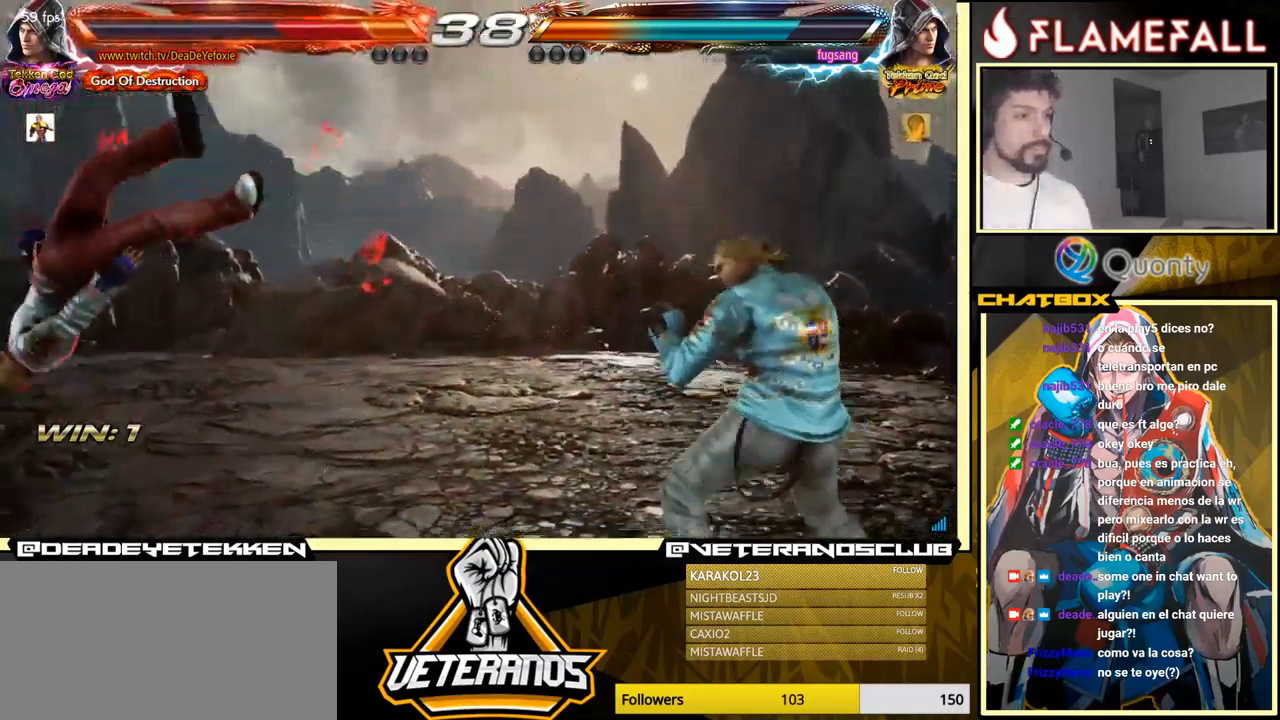
{"buttons": ["X"], "left_stick": "center", "events": [[117, "X", "down"], [200, "X", "up"], [283, "X", "down"], [367, "X", "up"], [450, "X", "down"]]}
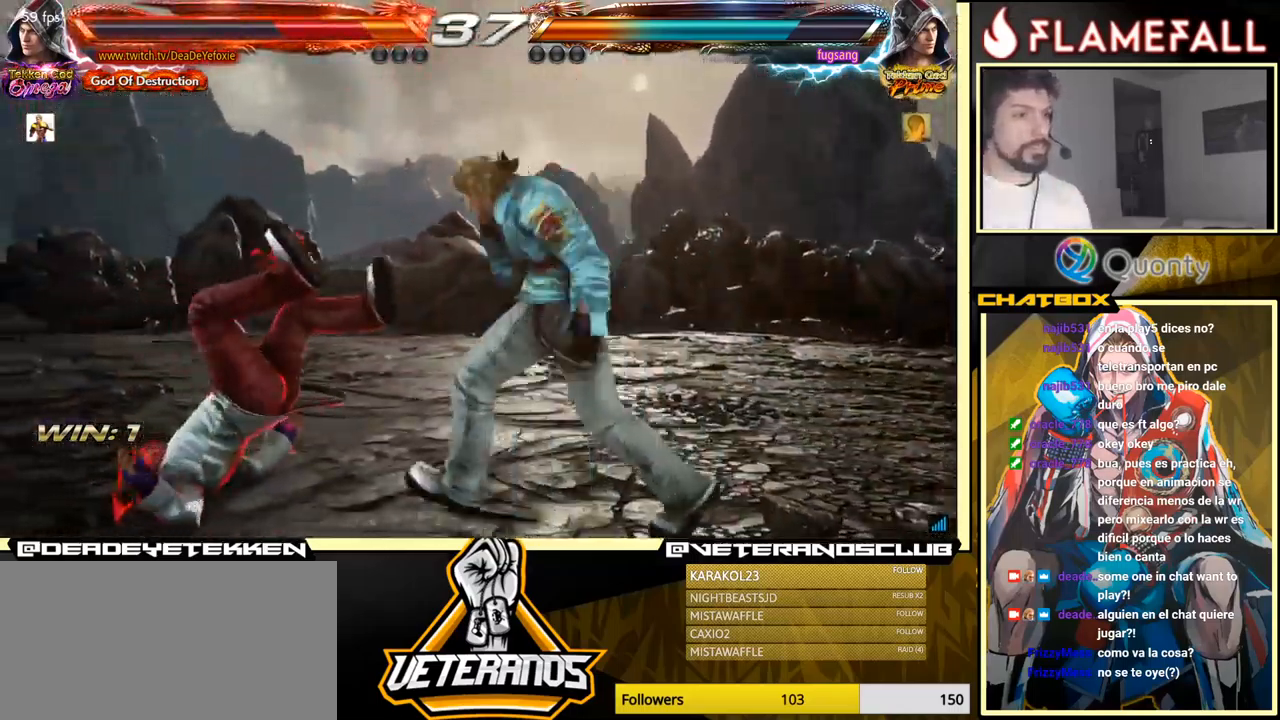
{"buttons": [], "left_stick": "center", "events": [[50, "X", "up"], [150, "X", "down"], [317, "X", "up"]]}
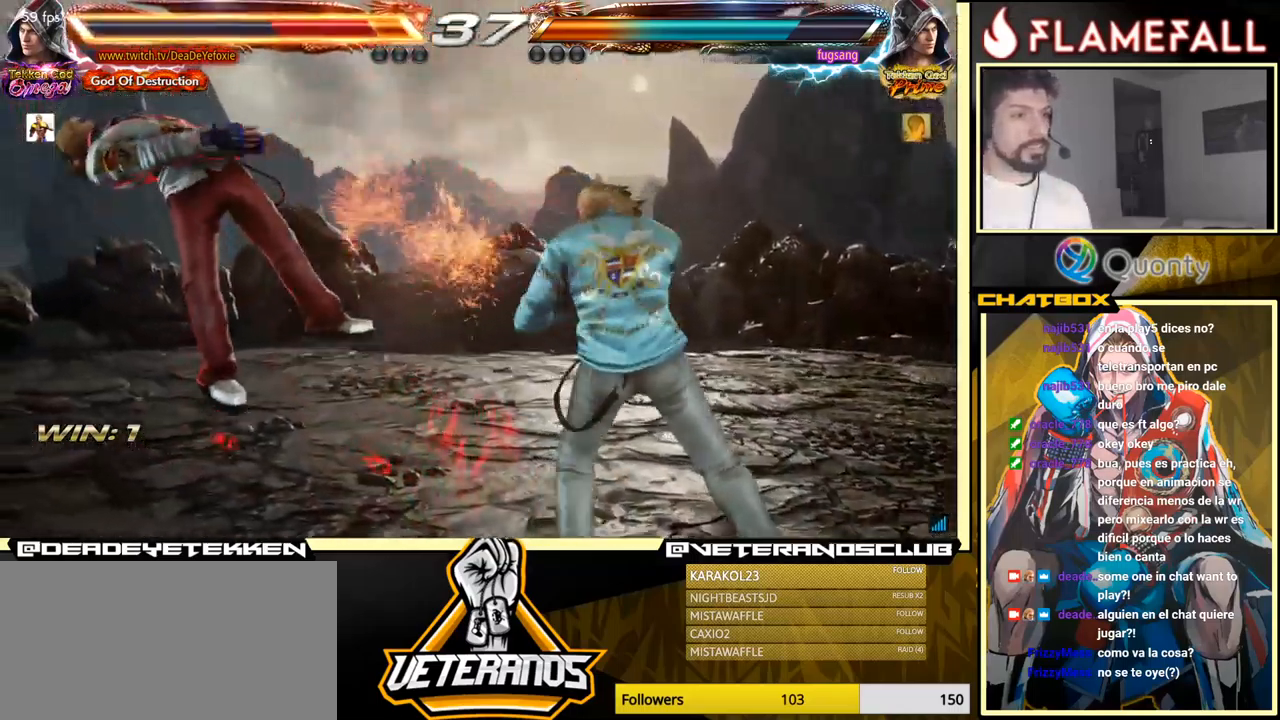
{"buttons": [], "left_stick": "left", "events": [[349, "left_stick", "left"]]}
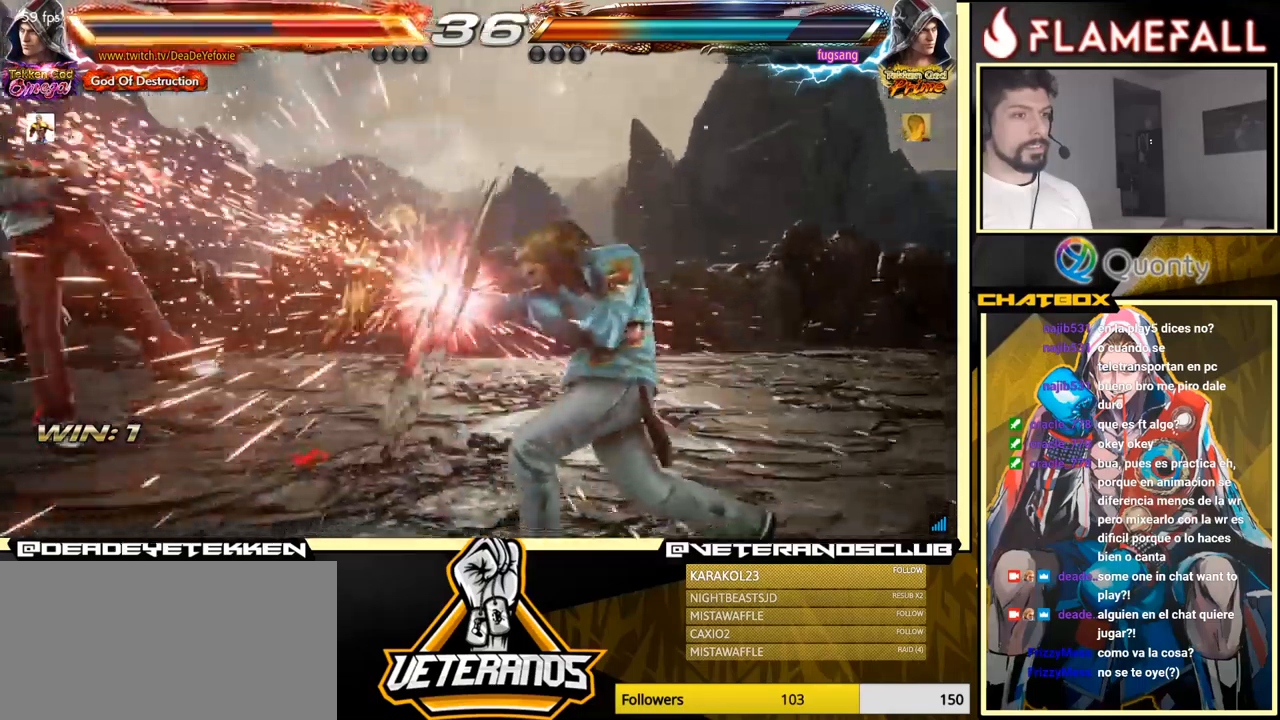
{"buttons": [], "left_stick": "center", "events": [[417, "left_stick", "center"]]}
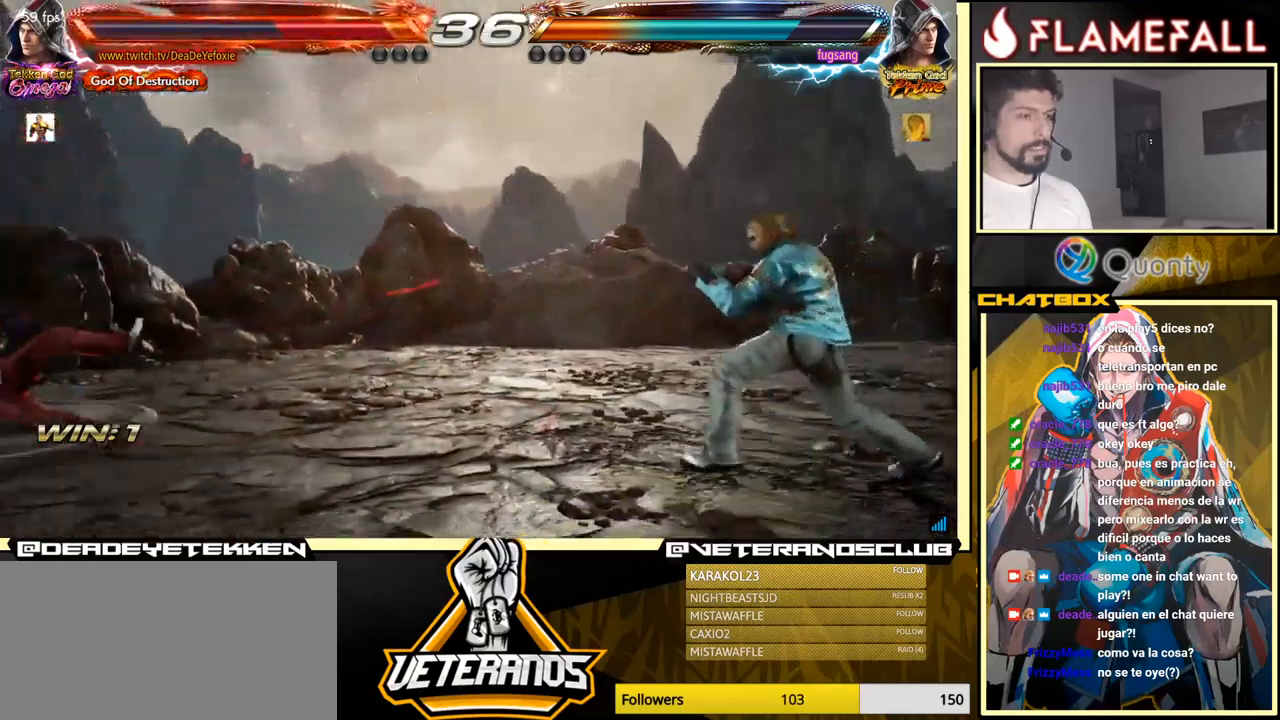
{"buttons": [], "left_stick": "center", "events": [[67, "left_stick", "up"], [234, "left_stick", "center"]]}
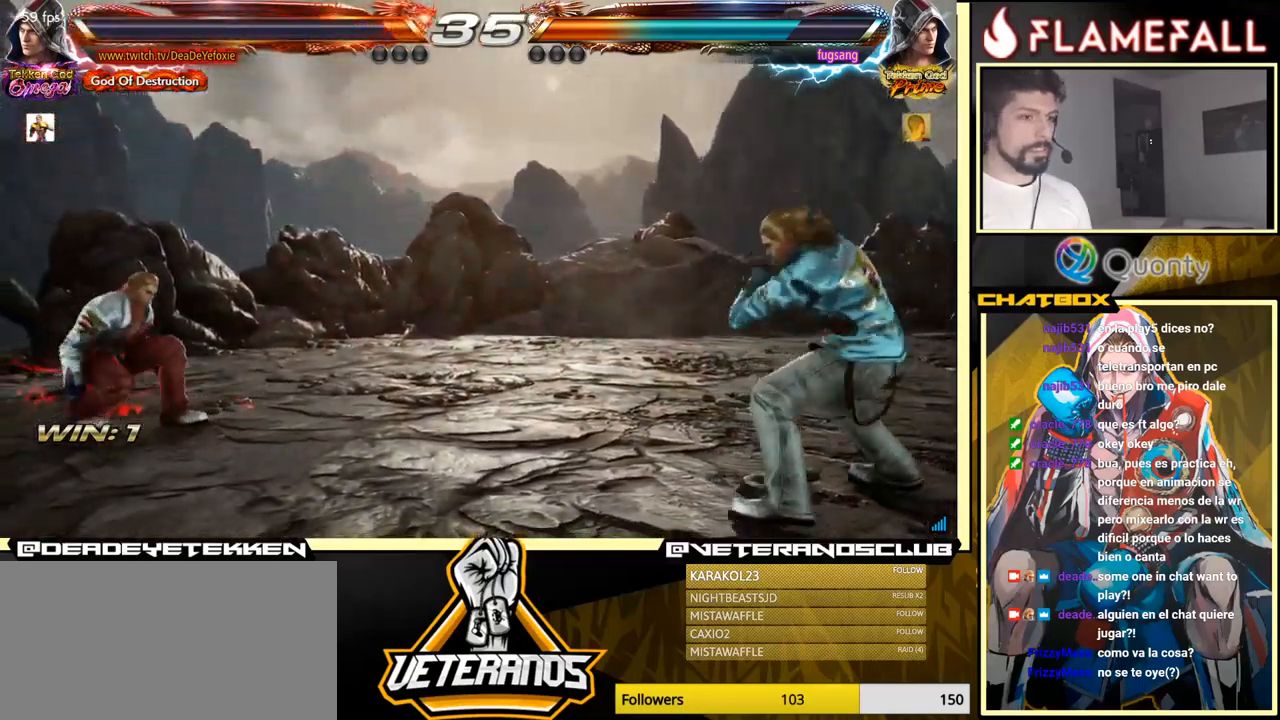
{"buttons": [], "left_stick": "left", "events": [[84, "left_stick", "right"], [134, "left_stick", "center"], [234, "left_stick", "right"], [300, "left_stick", "center"], [350, "left_stick", "left"]]}
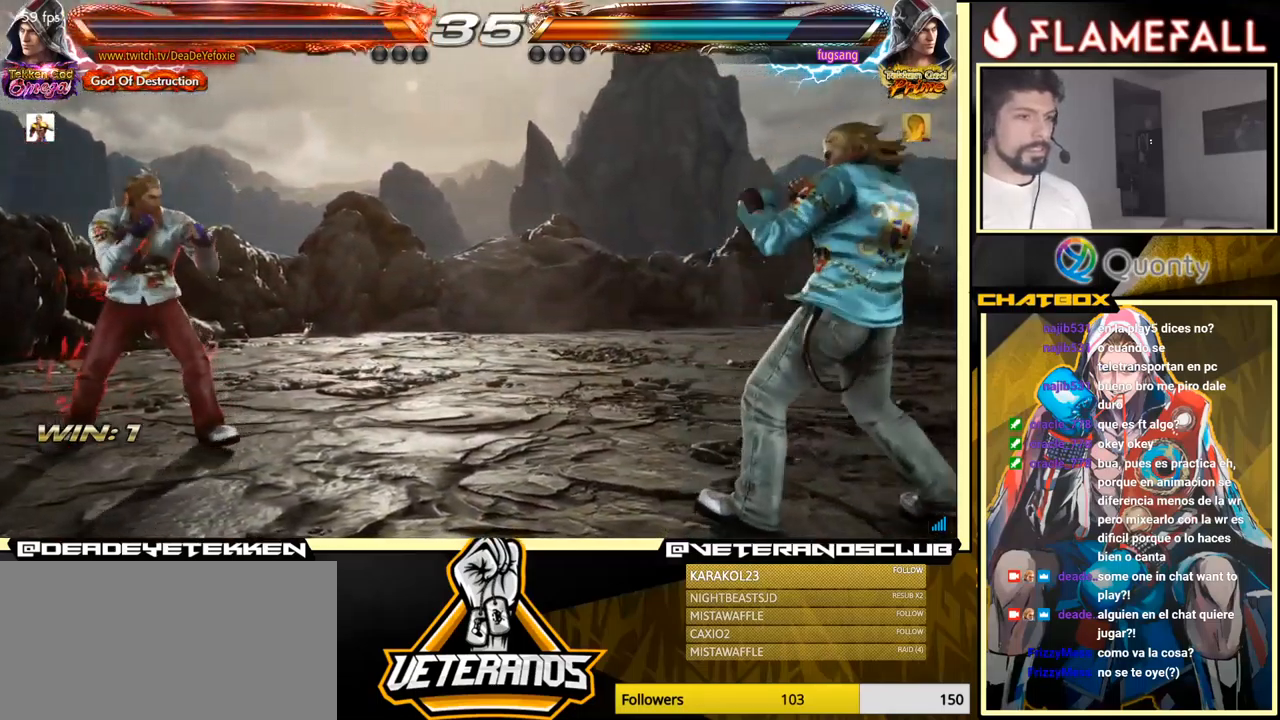
{"buttons": [], "left_stick": "center", "events": [[67, "left_stick", "center"], [117, "left_stick", "down"], [200, "left_stick", "center"], [334, "left_stick", "left"], [400, "left_stick", "center"]]}
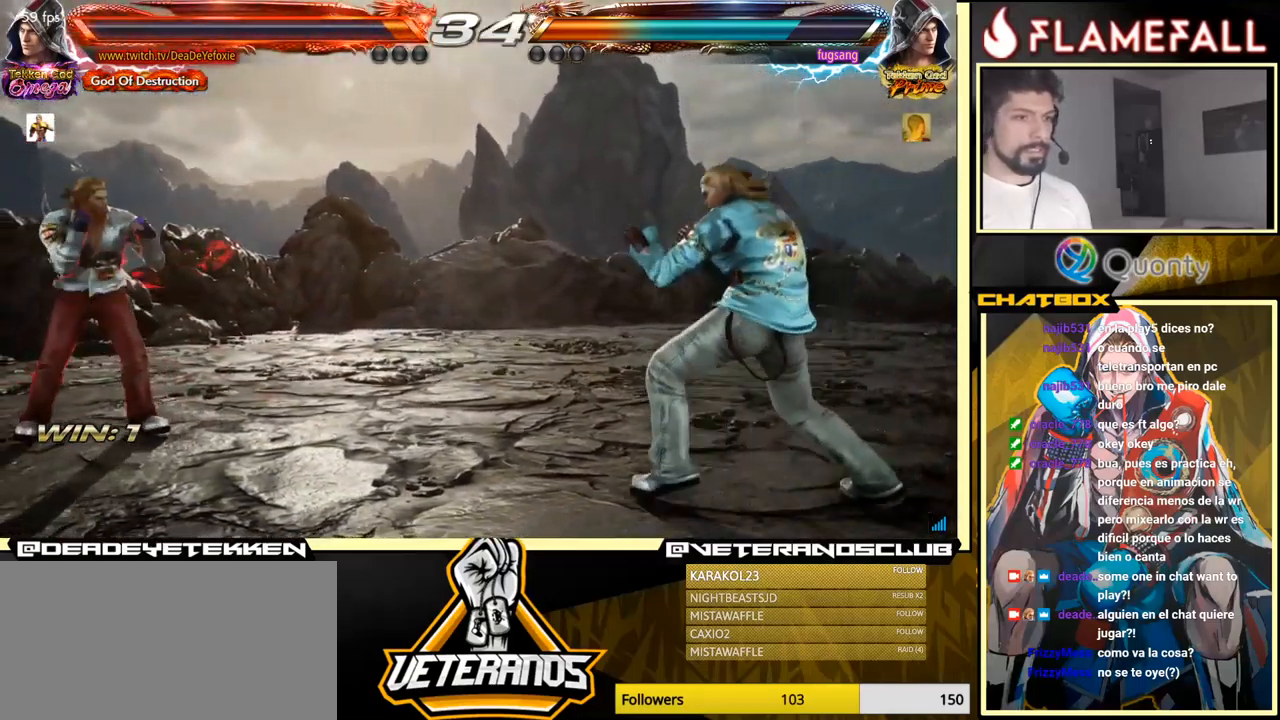
{"buttons": [], "left_stick": "center", "events": [[17, "R2", "down"], [134, "Y", "down"], [150, "R2", "up"], [234, "Y", "up"], [284, "left_stick", "left"], [484, "left_stick", "center"]]}
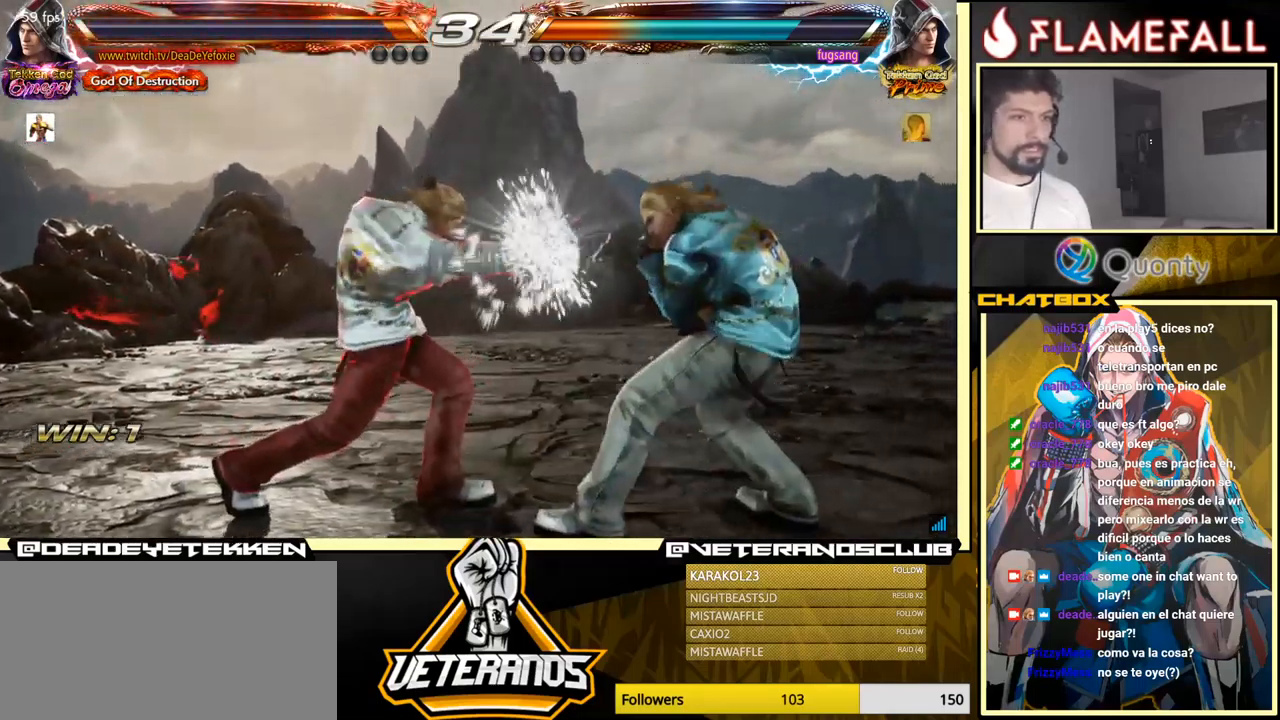
{"buttons": [], "left_stick": "down", "events": [[250, "left_stick", "down"], [384, "left_stick", "center"], [450, "left_stick", "down"]]}
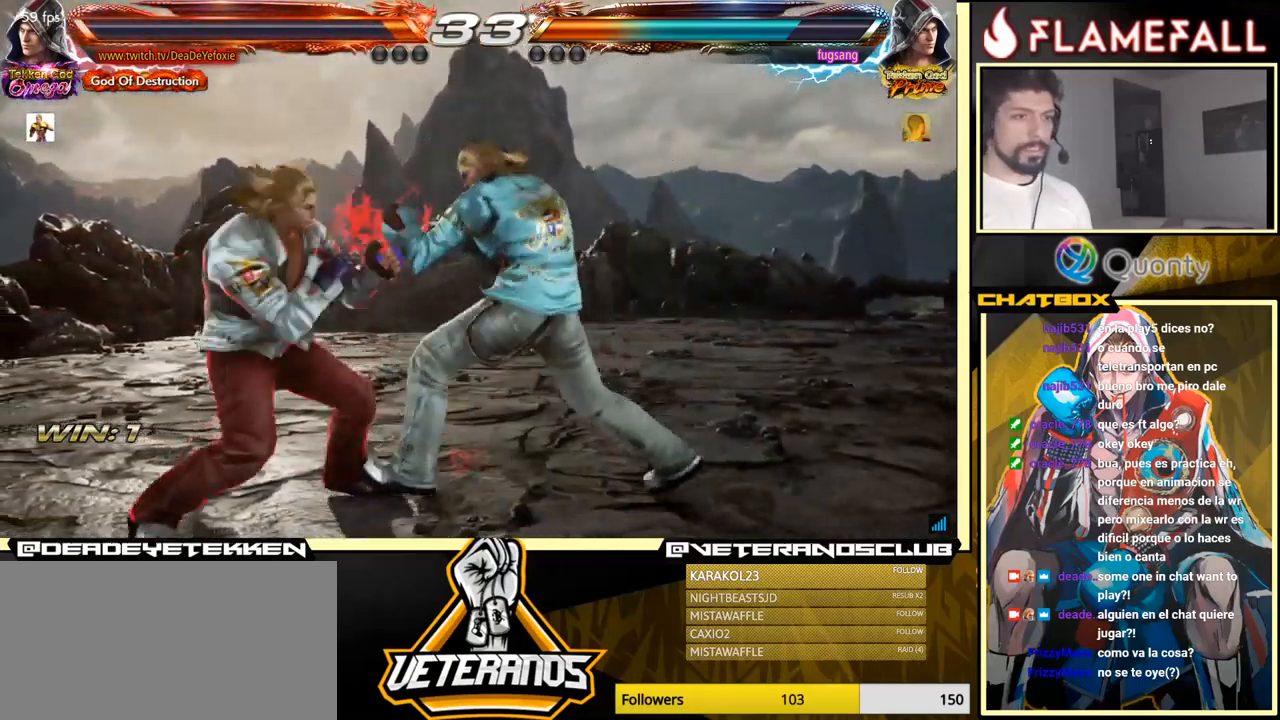
{"buttons": ["X"], "left_stick": "left", "events": [[250, "Y", "down"], [267, "left_stick", "center"], [317, "X", "down"], [334, "Y", "up"], [400, "left_stick", "left"]]}
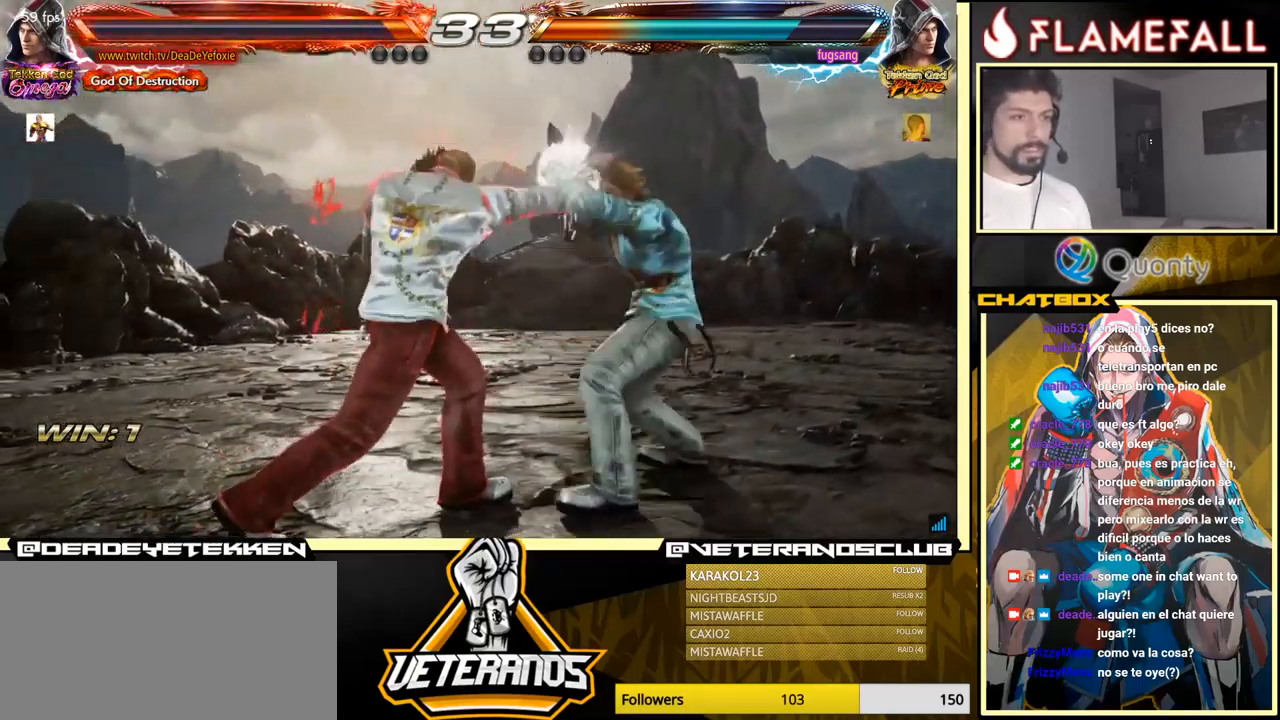
{"buttons": [], "left_stick": "right", "events": [[17, "X", "up"], [384, "left_stick", "right"], [434, "A", "down"], [484, "A", "up"]]}
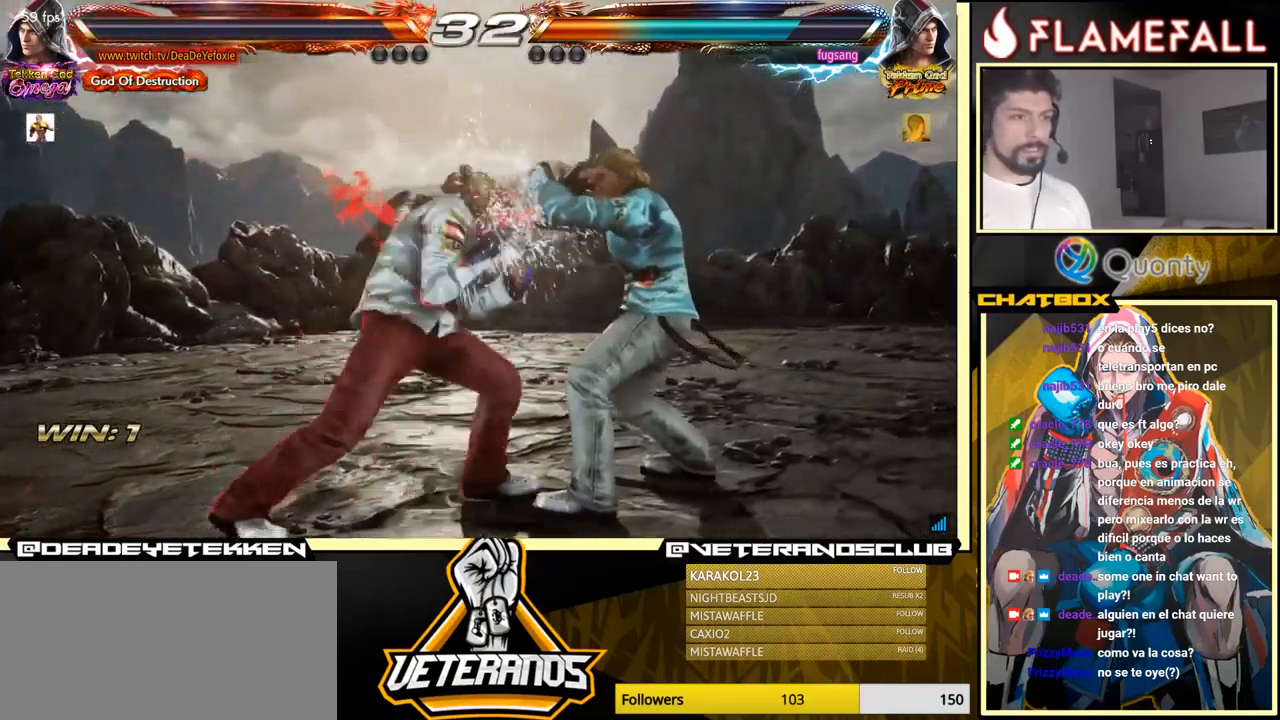
{"buttons": [], "left_stick": "right", "events": [[17, "left_stick", "down-left"], [267, "left_stick", "right"], [334, "X", "down"], [450, "X", "up"]]}
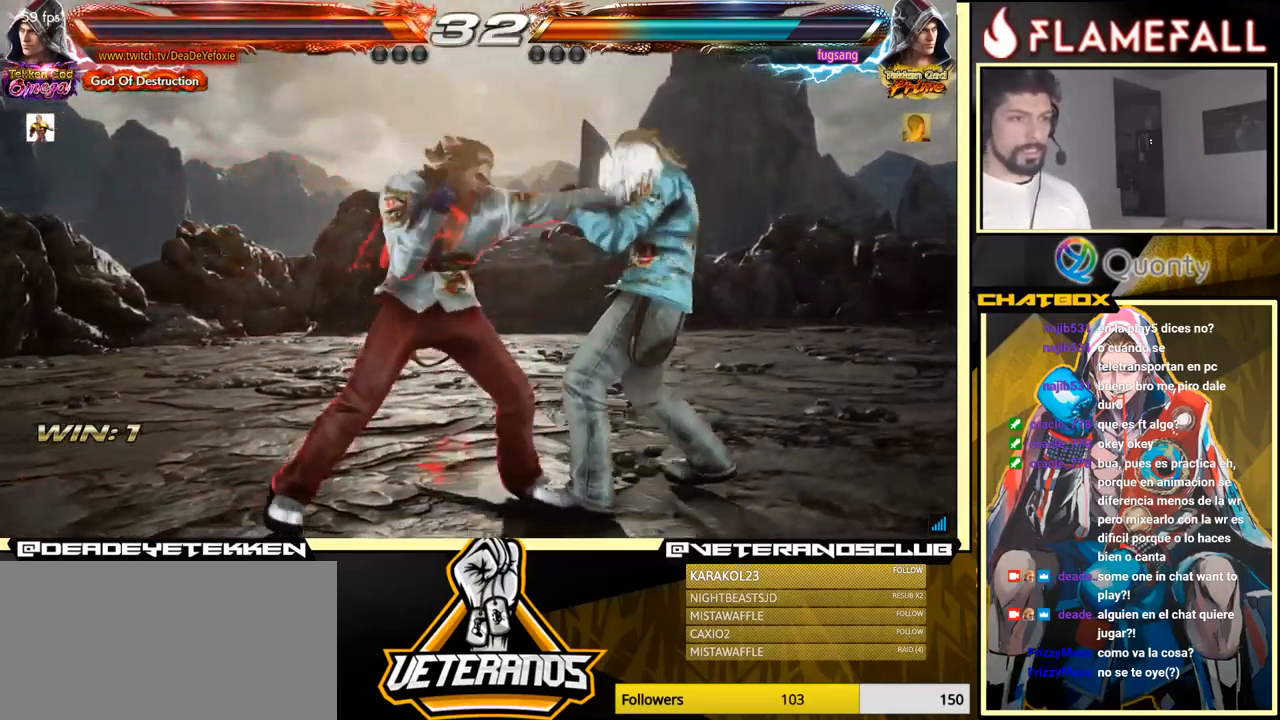
{"buttons": [], "left_stick": "right", "events": [[34, "left_stick", "center"], [201, "left_stick", "down"], [217, "Y", "down"], [317, "X", "down"], [367, "Y", "up"], [401, "left_stick", "right"], [451, "X", "up"]]}
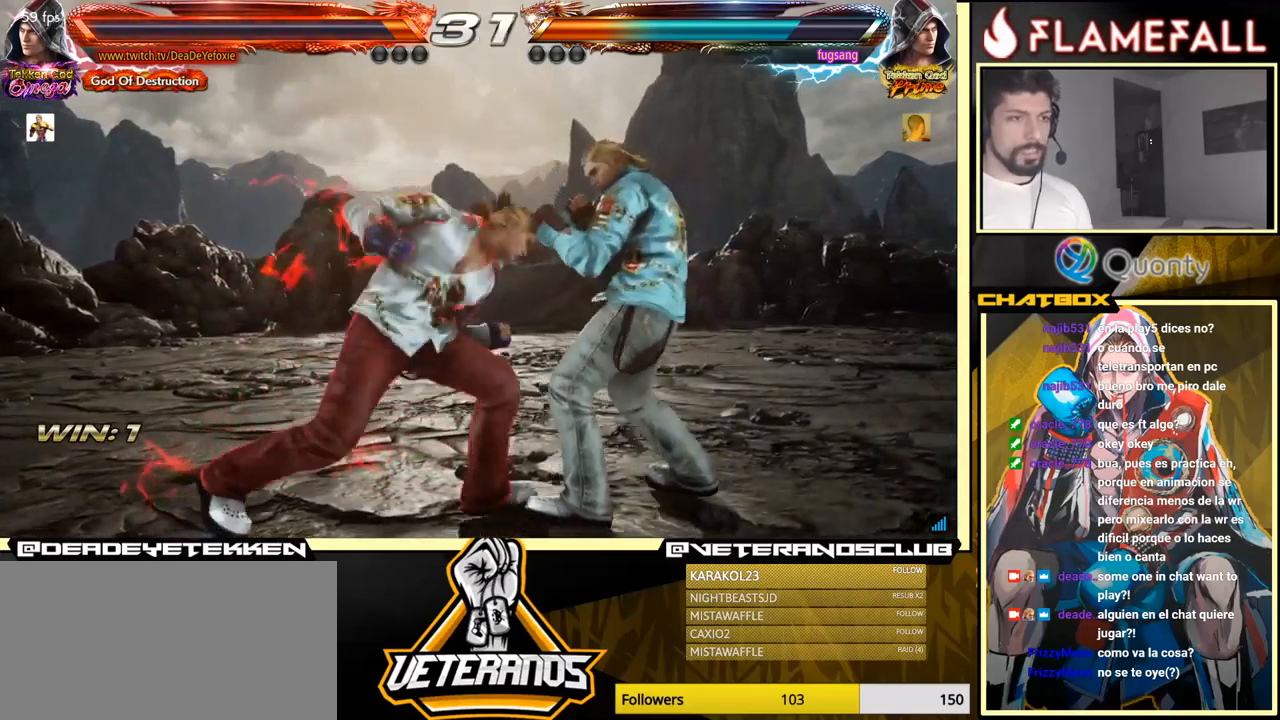
{"buttons": ["A"], "left_stick": "right", "events": [[50, "A", "down"]]}
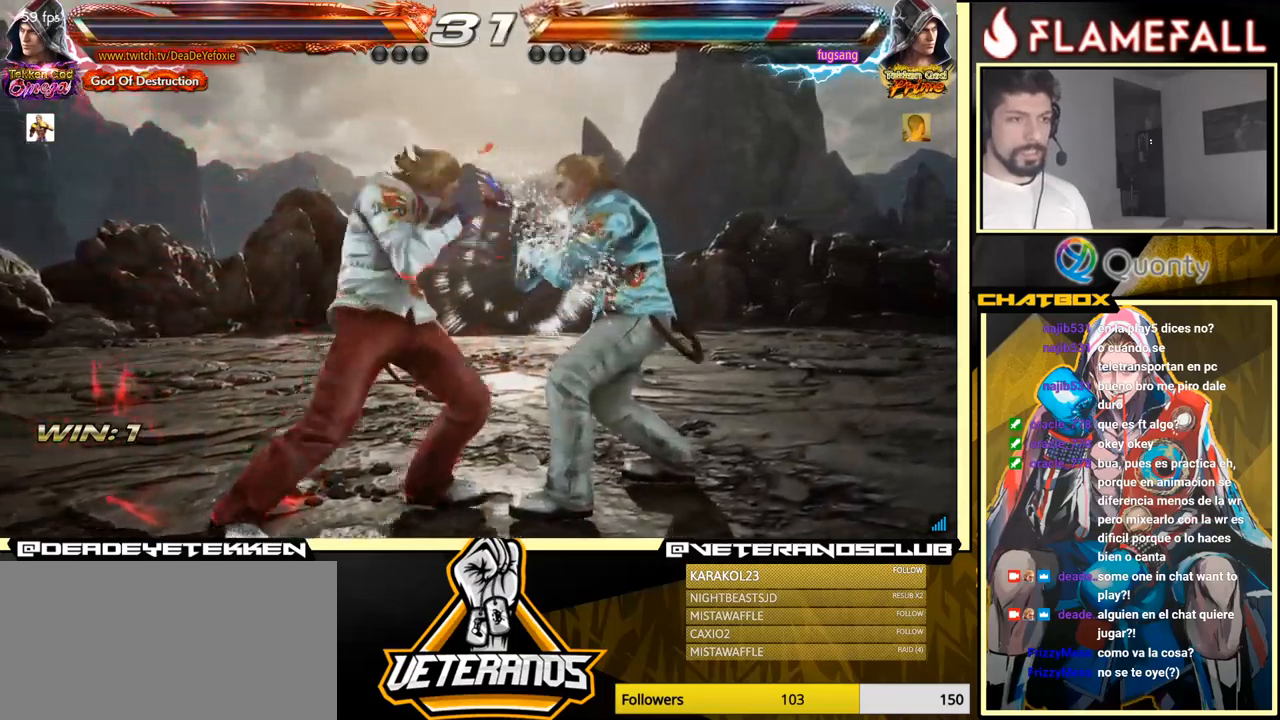
{"buttons": [], "left_stick": "left", "events": [[66, "A", "up"], [133, "left_stick", "down-left"], [333, "left_stick", "left"]]}
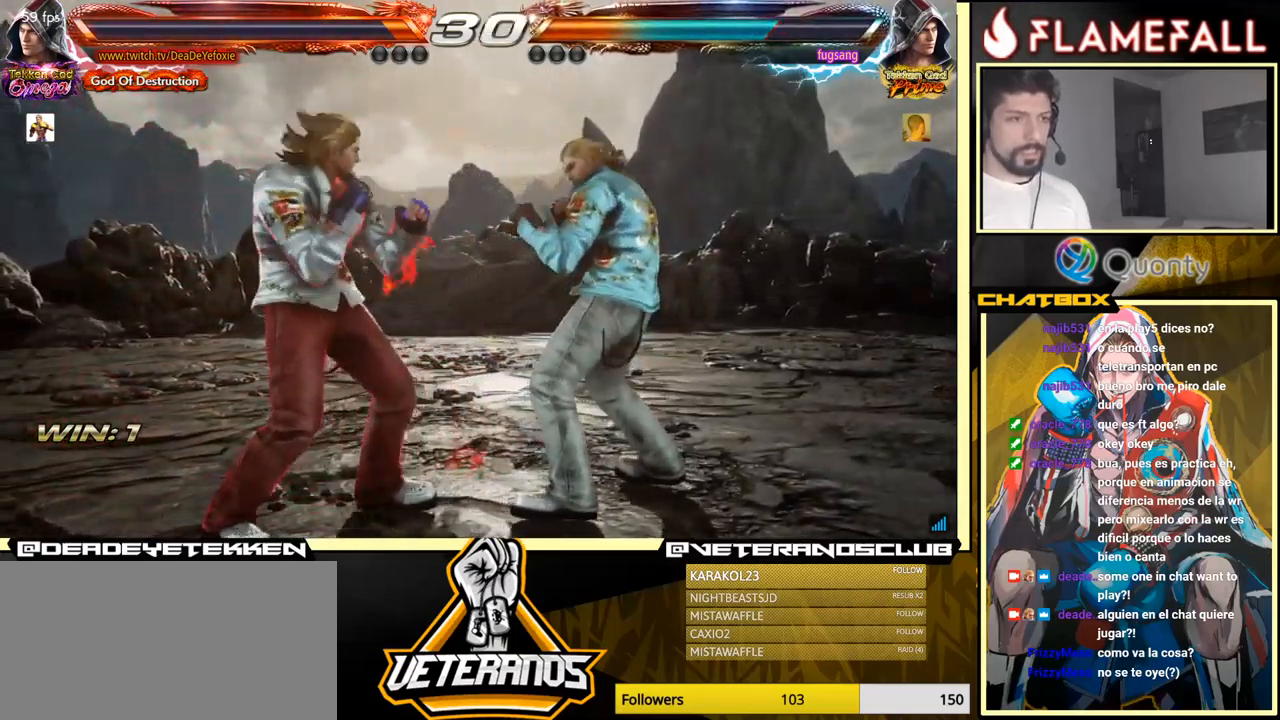
{"buttons": [], "left_stick": "left", "events": [[66, "X", "down"], [133, "X", "up"]]}
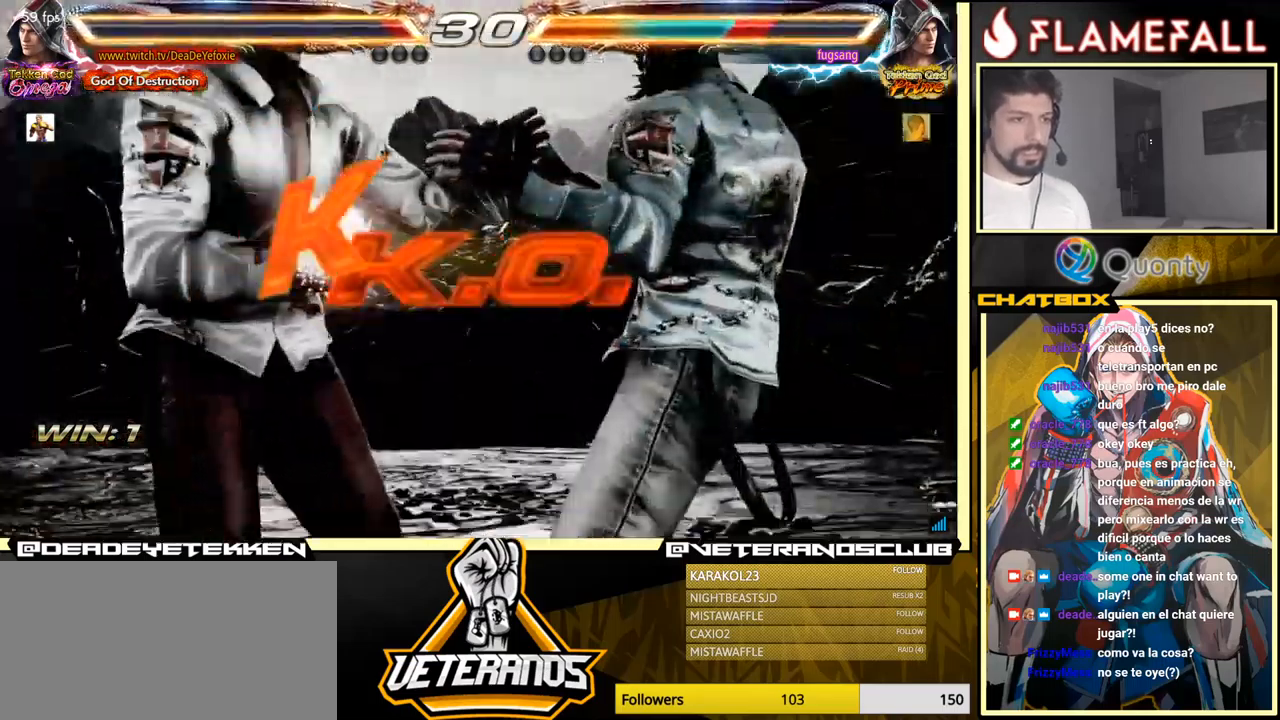
{"buttons": [], "left_stick": "center", "events": [[133, "left_stick", "center"]]}
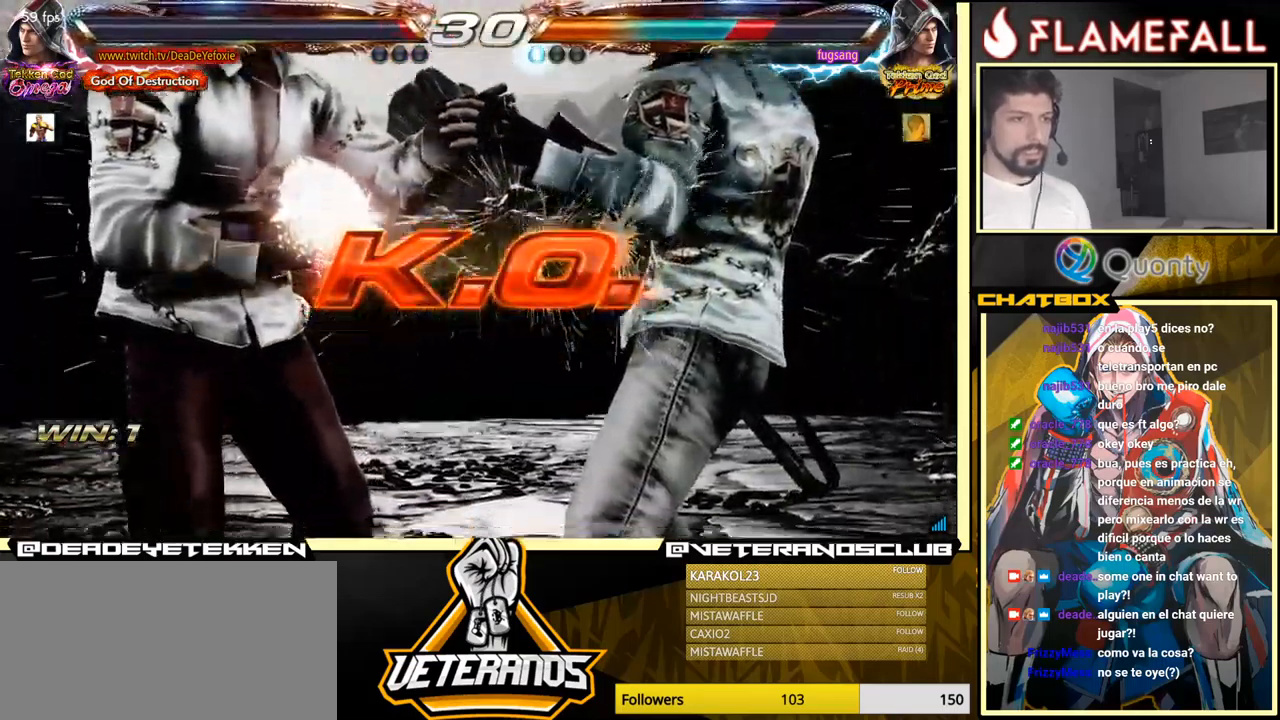
{"buttons": [], "left_stick": "center", "events": []}
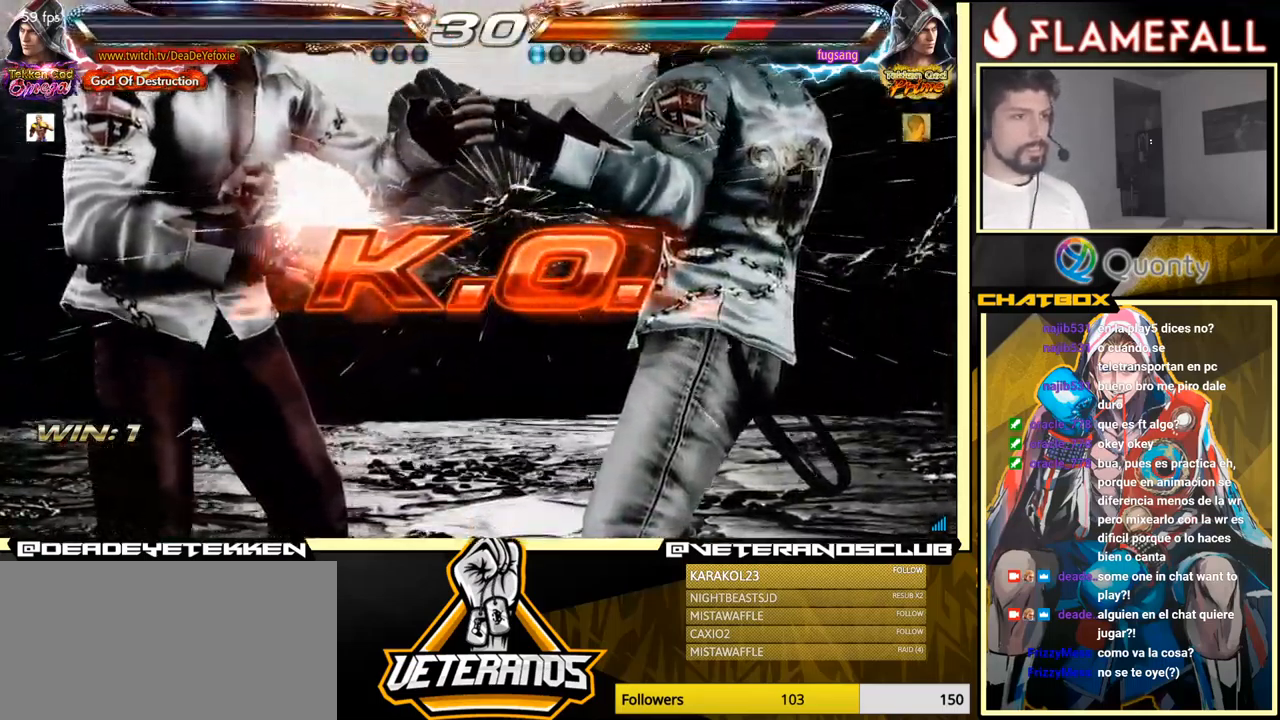
{"buttons": [], "left_stick": "center", "events": []}
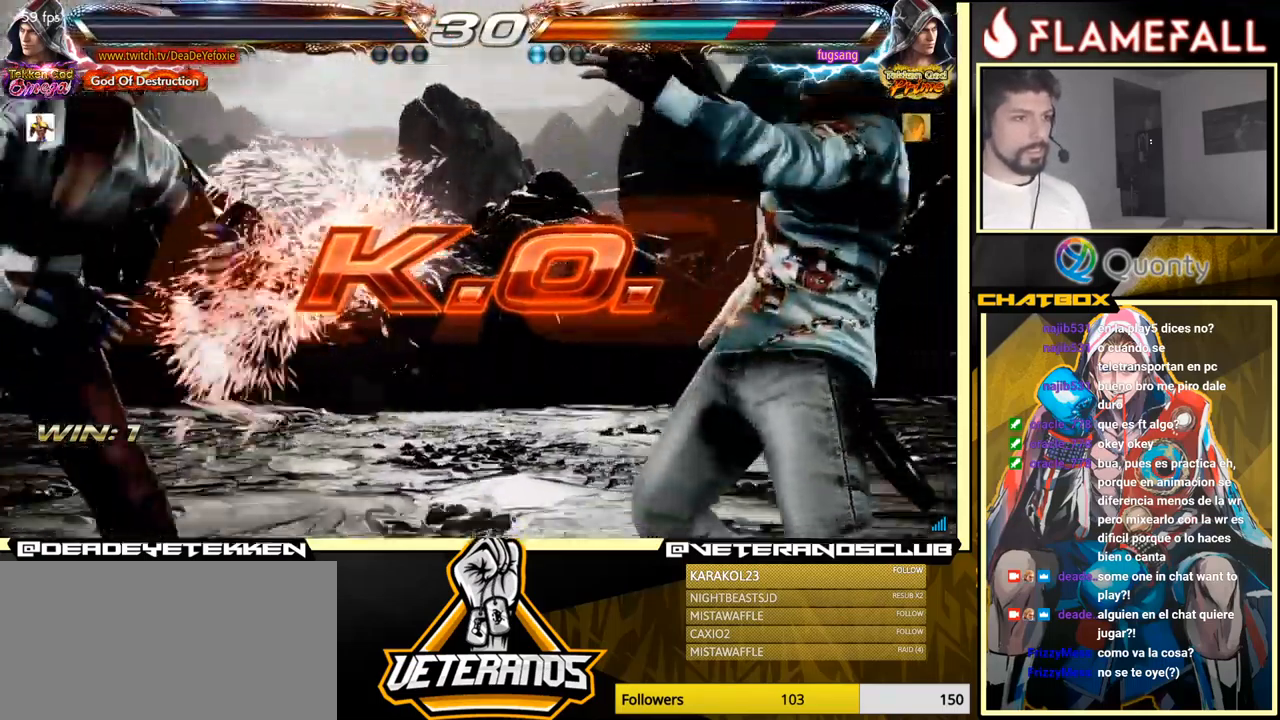
{"buttons": [], "left_stick": "center", "events": []}